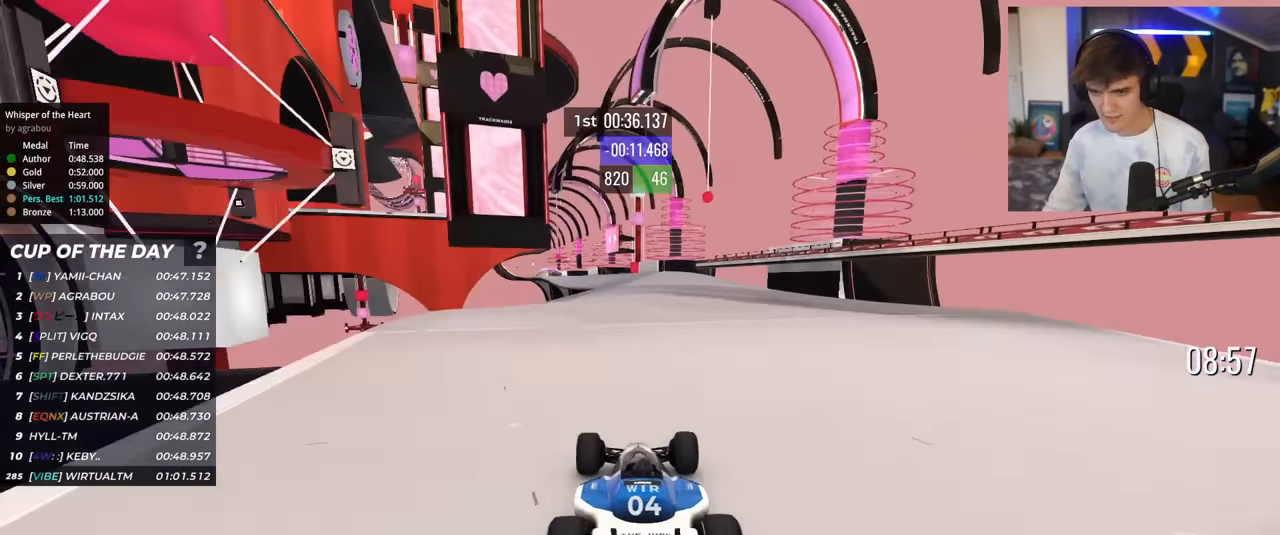
Gameplay with keyboard; each line is a JSON object with the keys held at the frame after it. "events" lists presses ("down") and releases ("up") of "brake", "down", "left", "right" and "up" between this image and that frame as [ms after this image, input, new state], when the widget could be followed in between. No other keys are recorded. Mouse input is not recorded. Key names are as the overlay labels them; some are game actions (e.g. jump) rather than physical keys.
{"keys": ["up"], "events": [[234, "left", "down"], [284, "left", "up"], [367, "left", "down"], [417, "left", "up"]]}
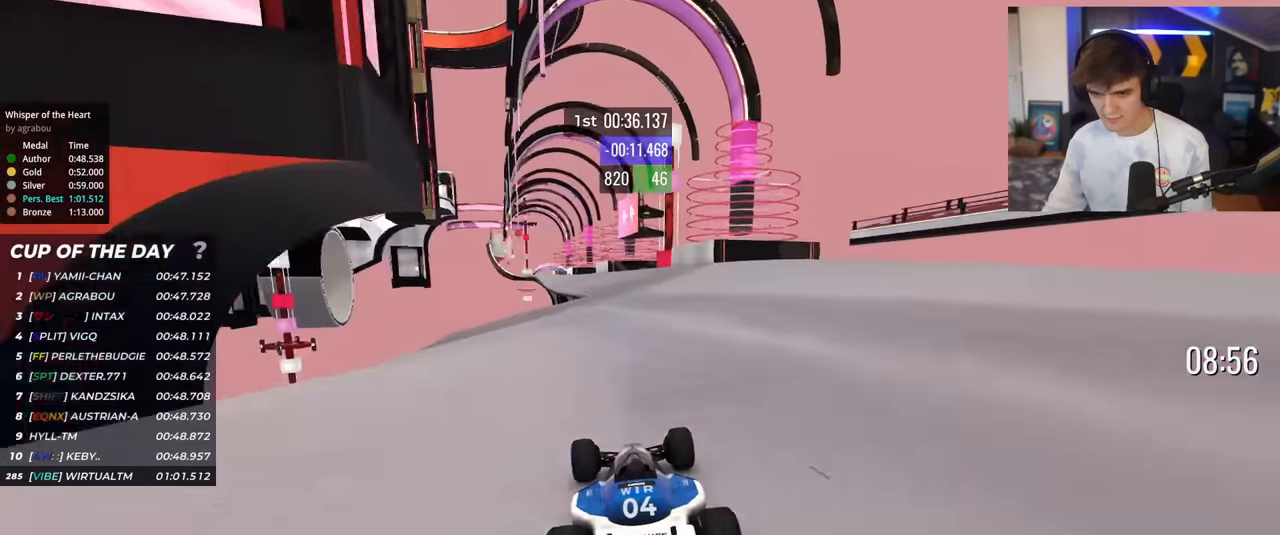
{"keys": ["left", "up"], "events": [[200, "left", "down"], [283, "left", "up"], [433, "left", "down"]]}
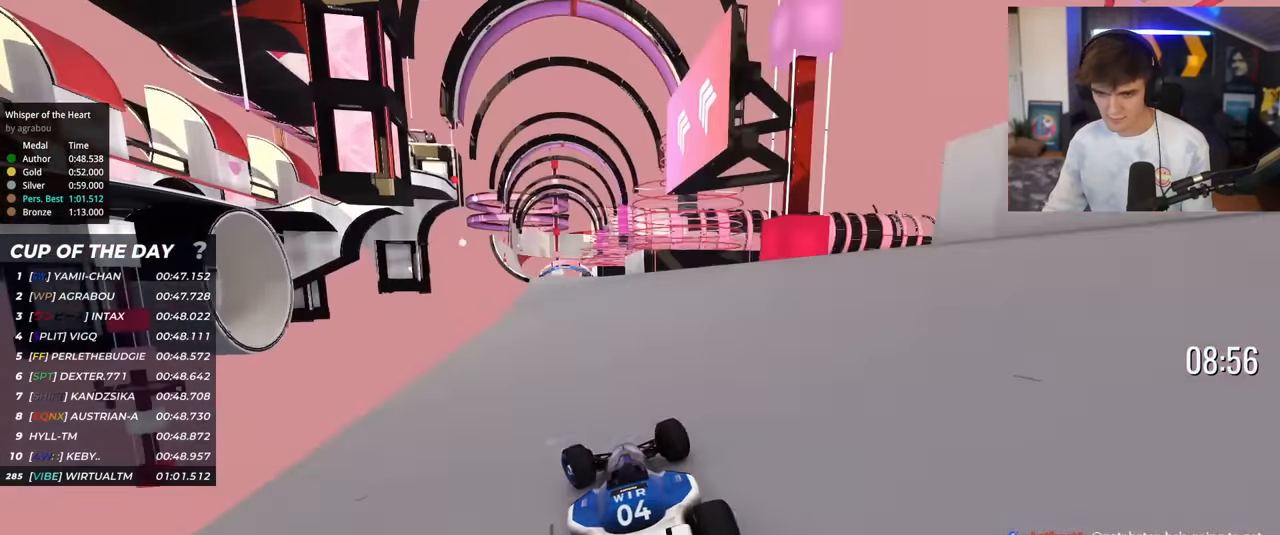
{"keys": ["up"], "events": [[34, "left", "up"], [267, "left", "down"], [351, "left", "up"]]}
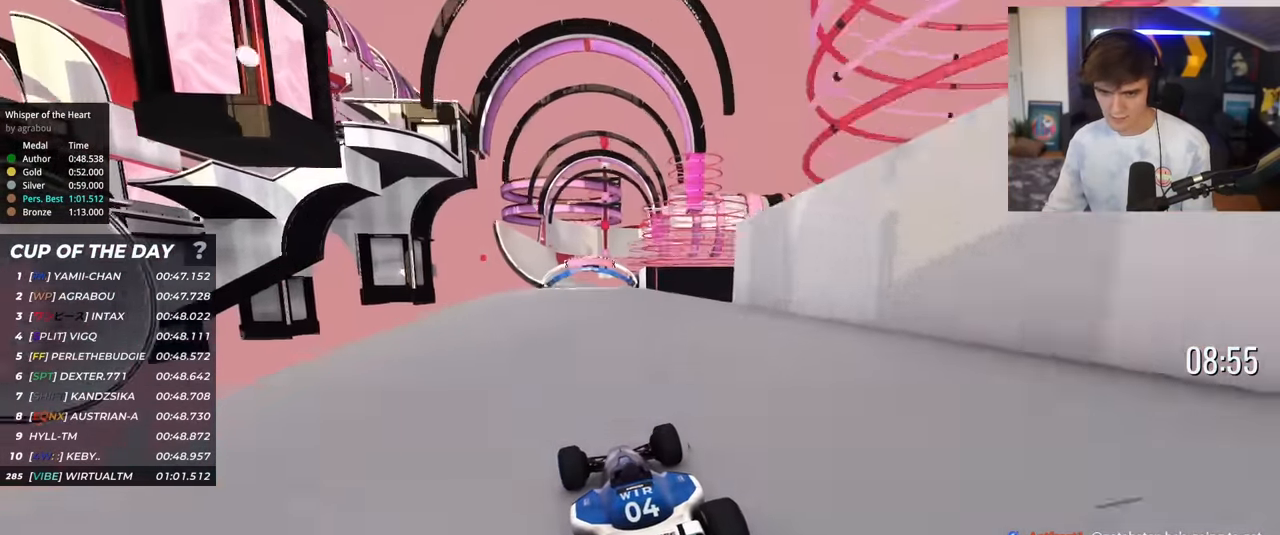
{"keys": ["up"], "events": [[317, "left", "down"], [467, "left", "up"]]}
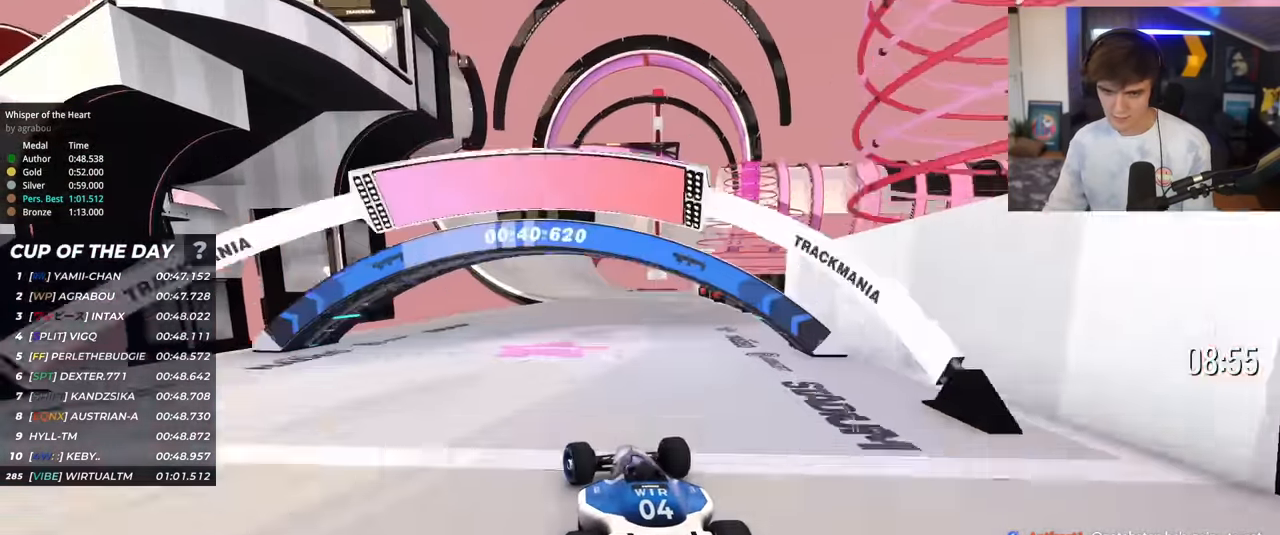
{"keys": ["up"], "events": [[50, "left", "down"], [201, "left", "up"], [335, "right", "down"], [385, "right", "up"]]}
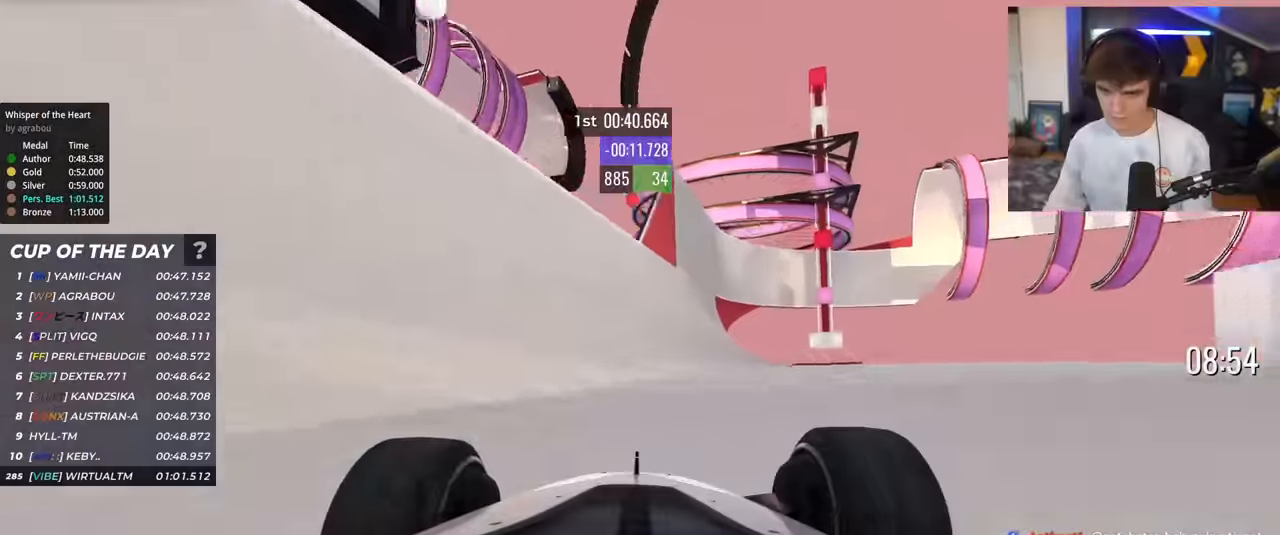
{"keys": ["left", "up"], "events": [[67, "left", "down"], [117, "left", "up"], [451, "left", "down"]]}
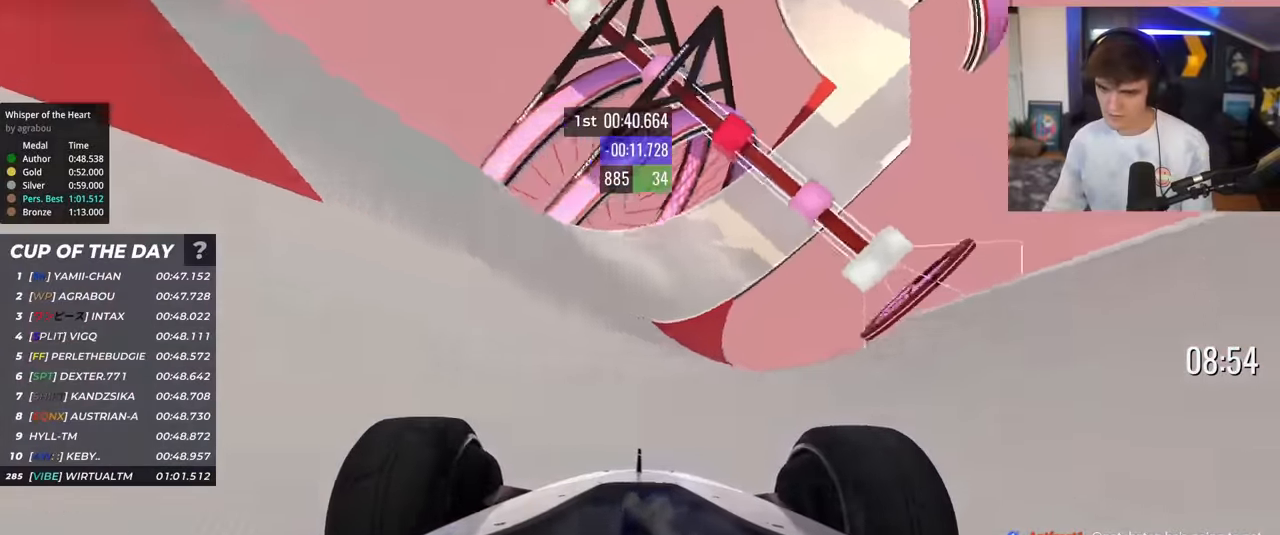
{"keys": ["up"], "events": [[50, "left", "up"], [367, "left", "down"], [467, "left", "up"]]}
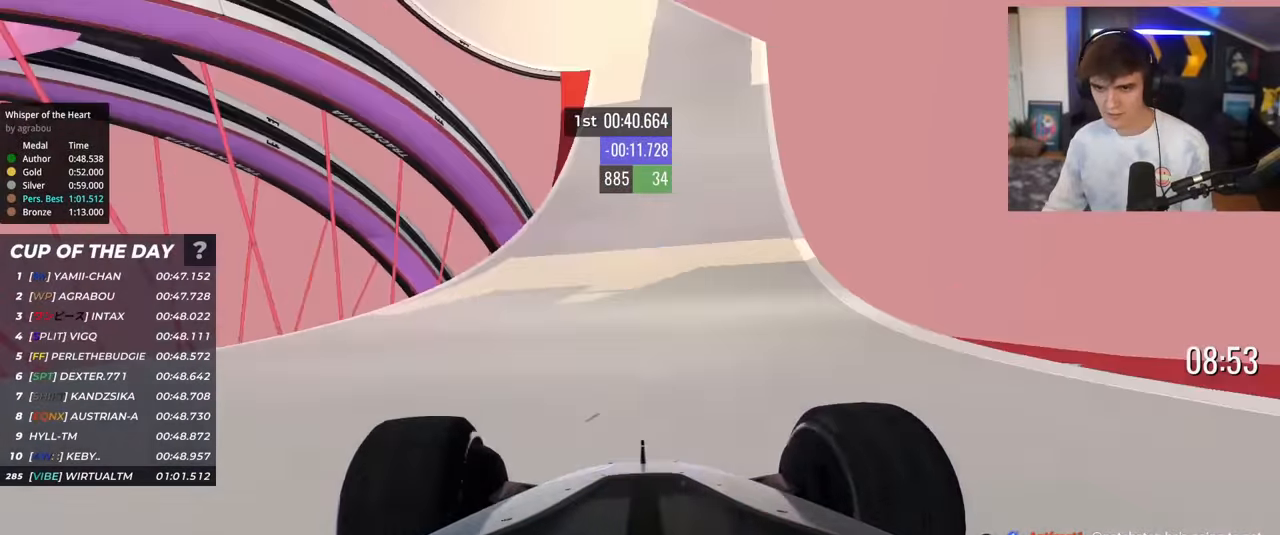
{"keys": ["up"], "events": [[251, "left", "down"], [334, "left", "up"]]}
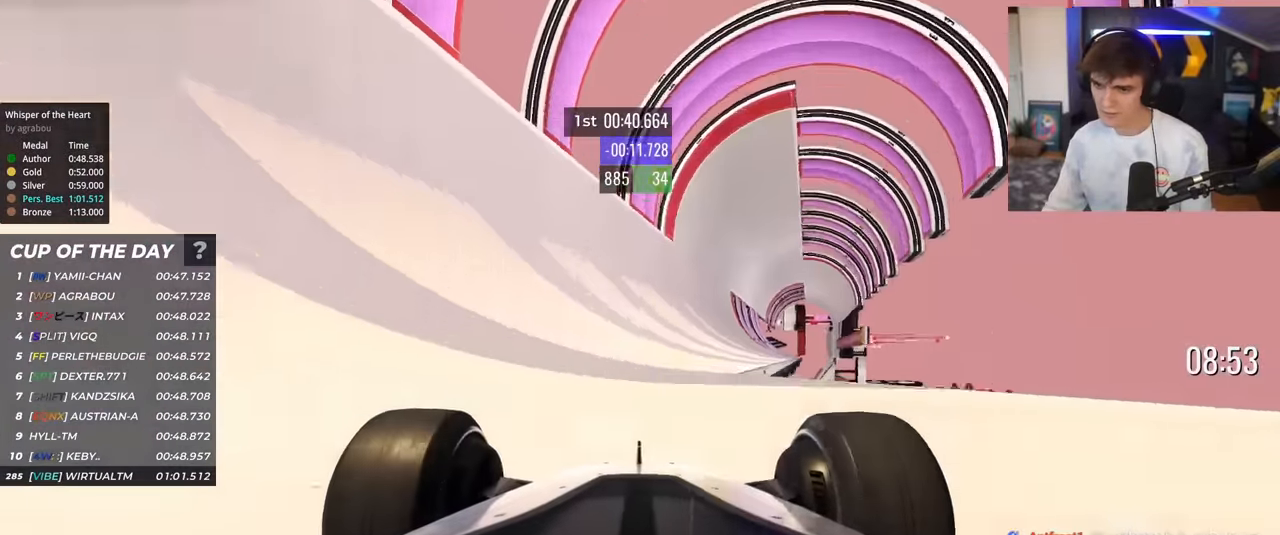
{"keys": ["up"], "events": []}
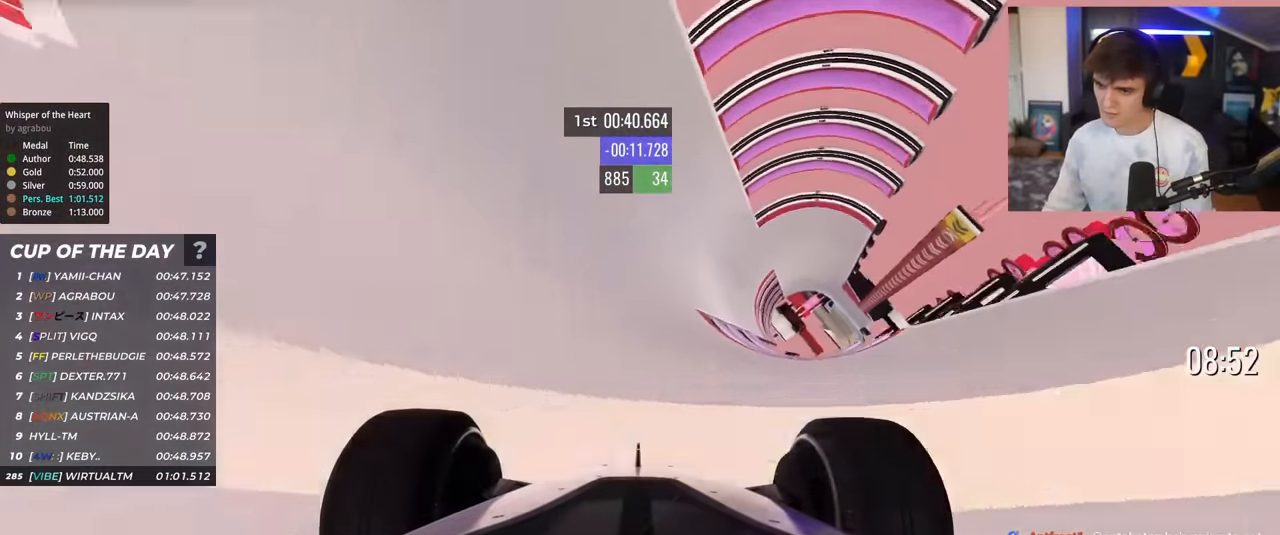
{"keys": ["up"], "events": [[184, "left", "down"], [284, "left", "up"]]}
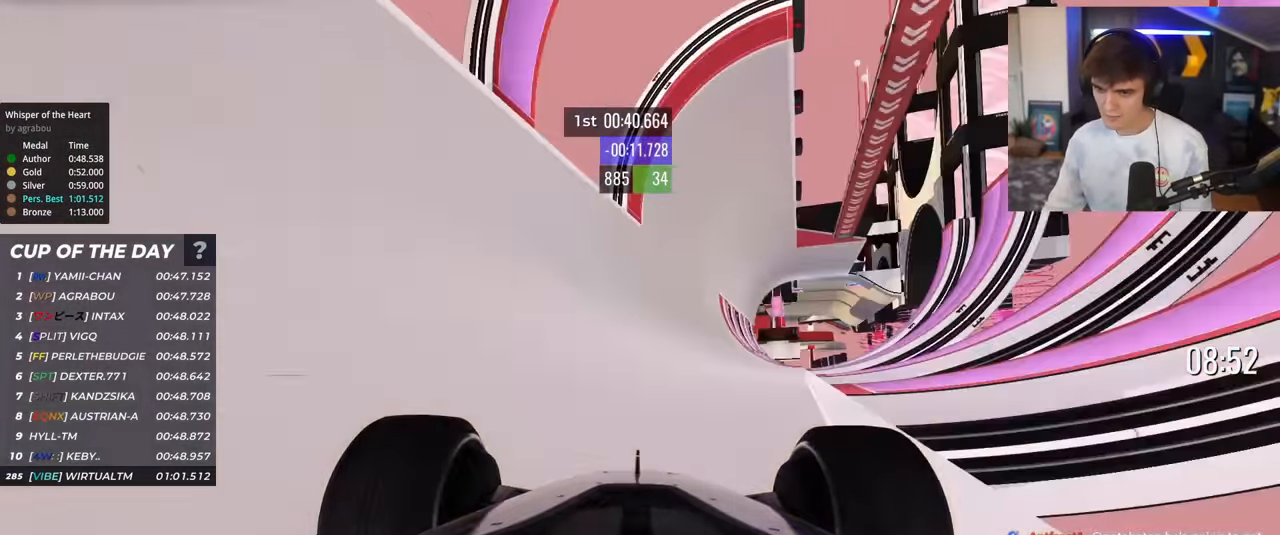
{"keys": ["left", "up"], "events": [[100, "left", "down"], [150, "left", "up"], [484, "left", "down"]]}
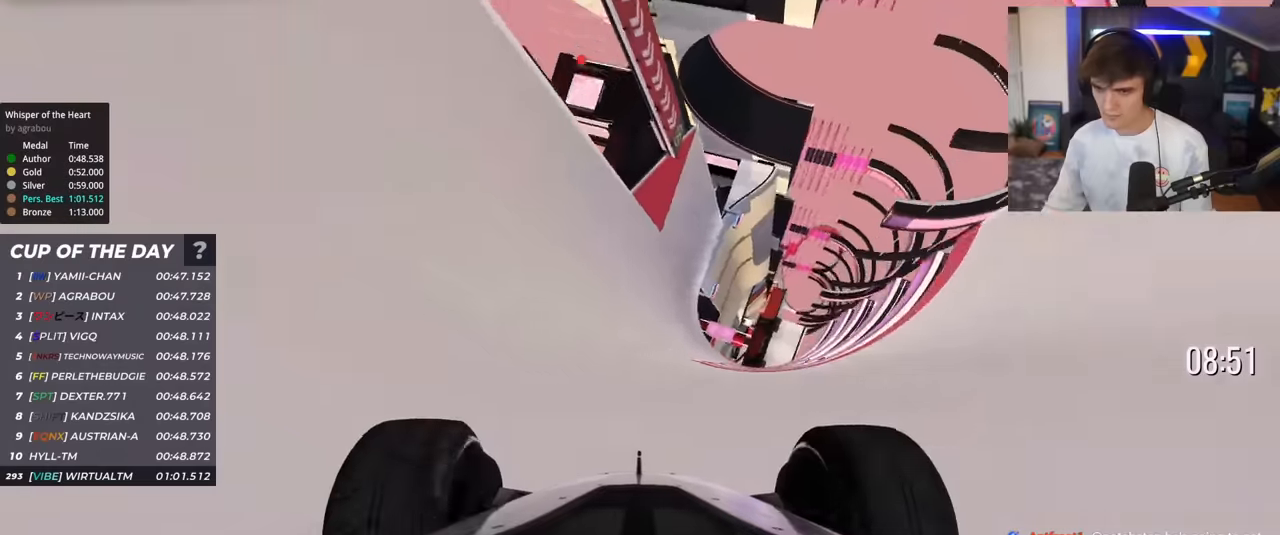
{"keys": ["left", "up"], "events": [[267, "left", "up"], [451, "left", "down"]]}
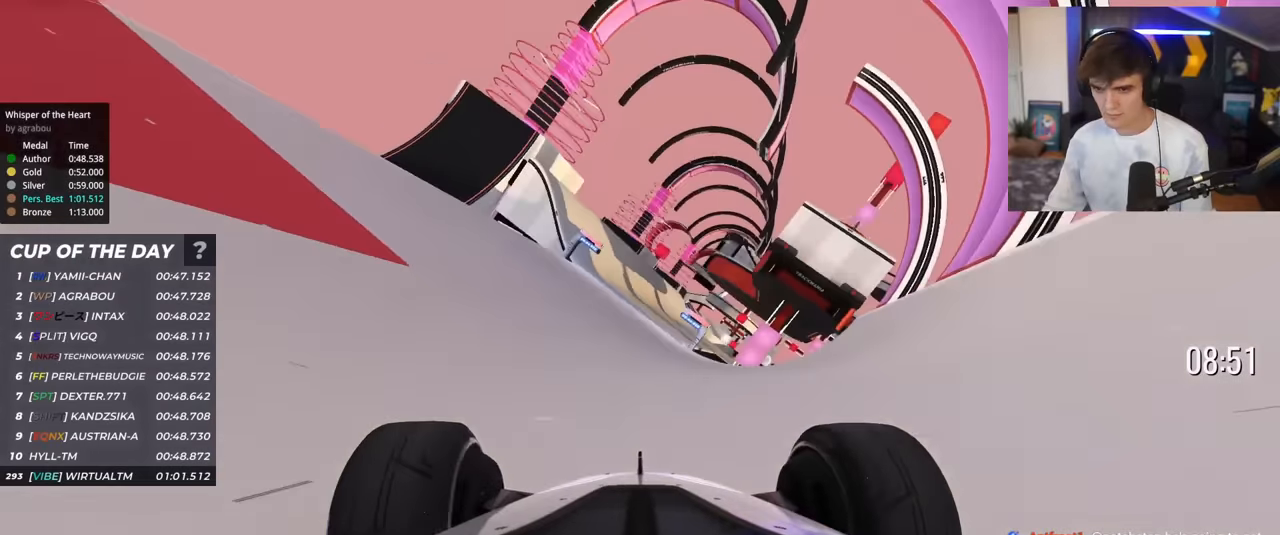
{"keys": ["up"], "events": [[83, "left", "up"], [234, "left", "down"], [267, "left", "up"], [417, "left", "down"], [467, "left", "up"]]}
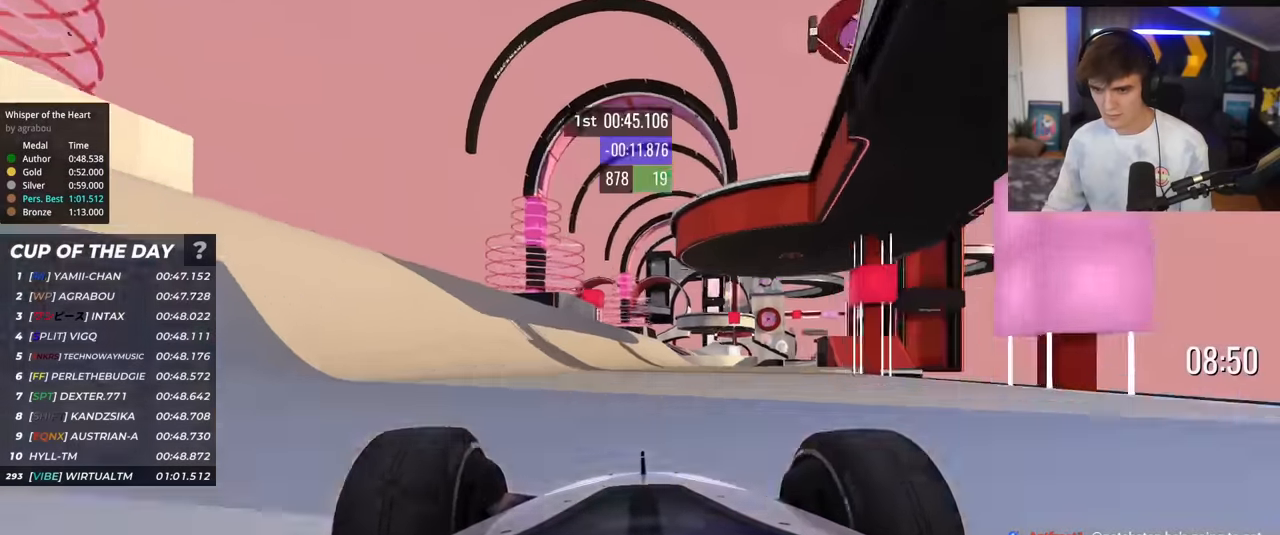
{"keys": ["left", "up"], "events": [[17, "right", "down"], [201, "right", "up"], [484, "left", "down"]]}
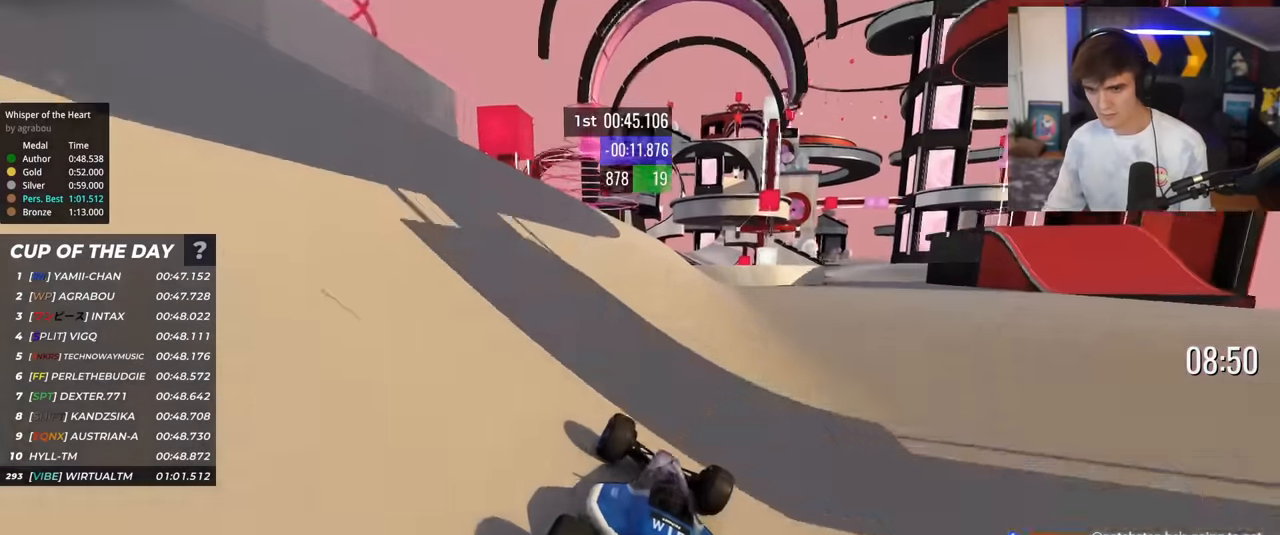
{"keys": ["up"], "events": [[17, "left", "up"], [167, "left", "down"], [267, "left", "up"], [300, "right", "down"], [400, "right", "up"]]}
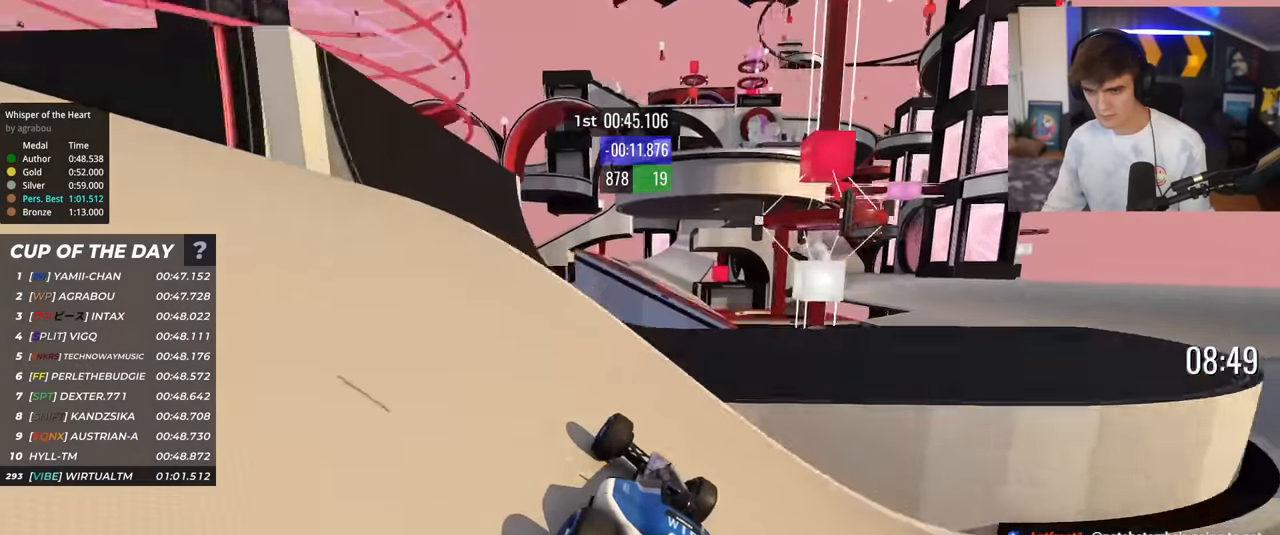
{"keys": ["up"], "events": [[317, "right", "down"], [418, "right", "up"]]}
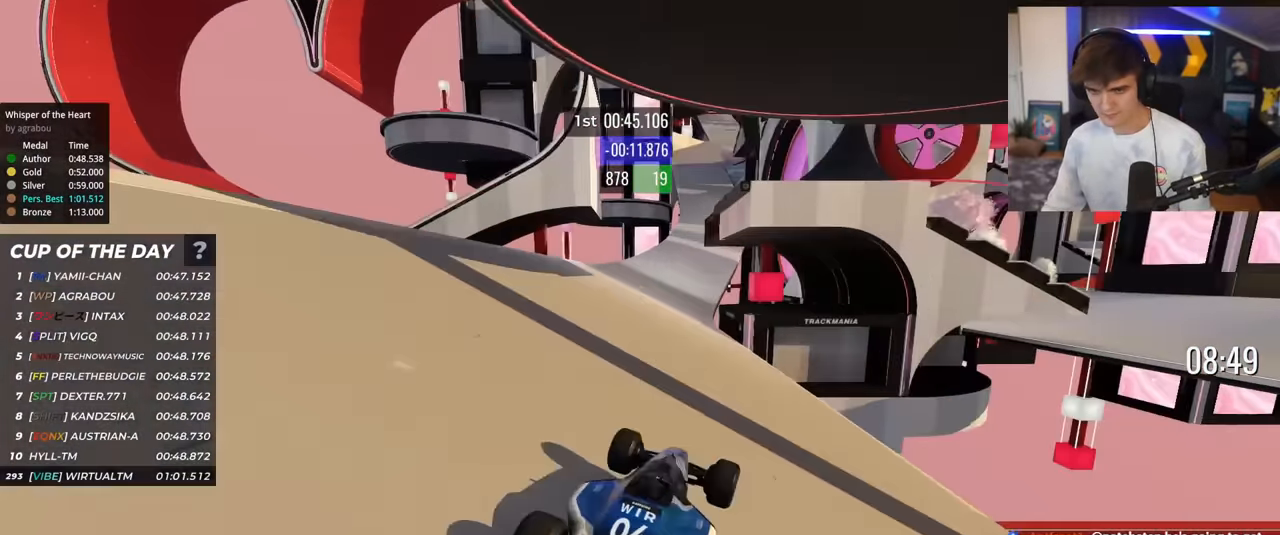
{"keys": ["left", "up"], "events": [[50, "left", "down"]]}
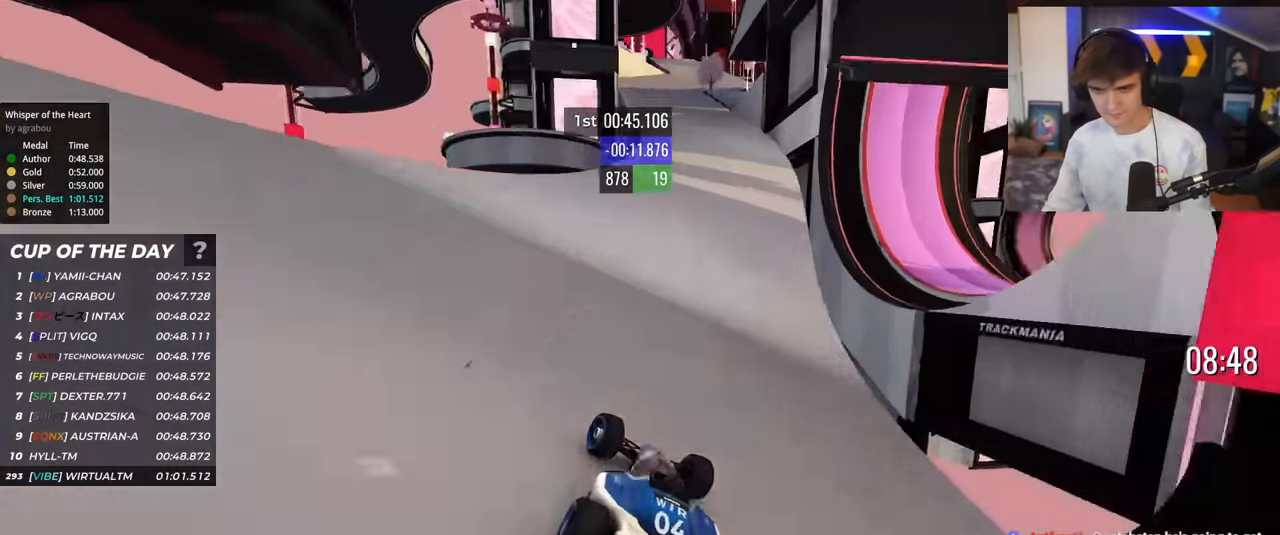
{"keys": ["right", "up"], "events": [[167, "left", "up"], [217, "left", "down"], [351, "left", "up"], [401, "right", "down"]]}
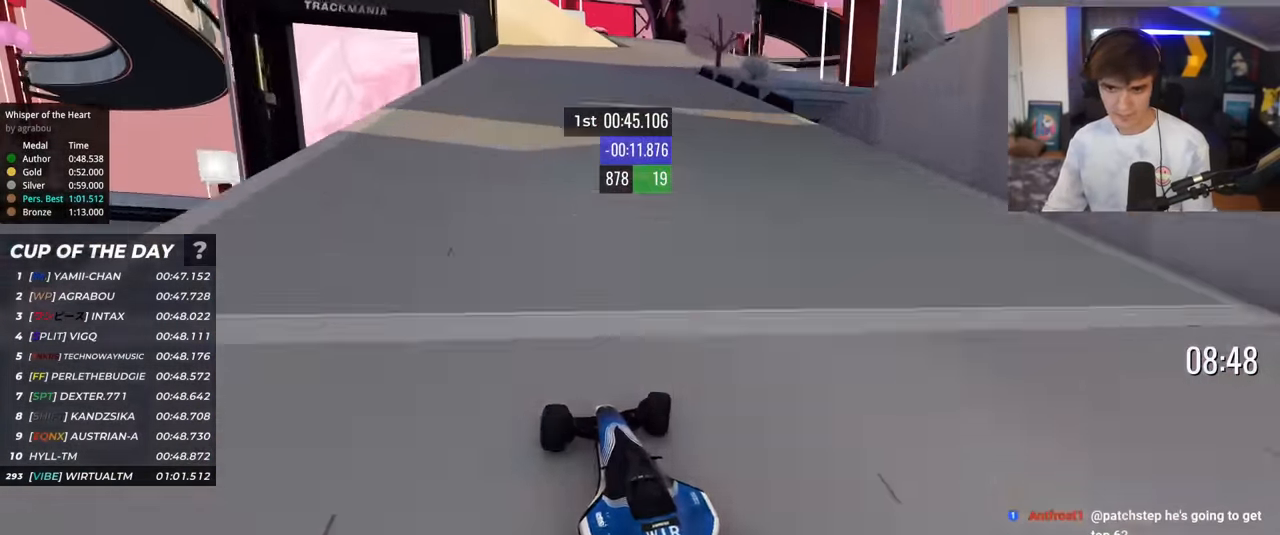
{"keys": ["up"], "events": [[467, "right", "up"]]}
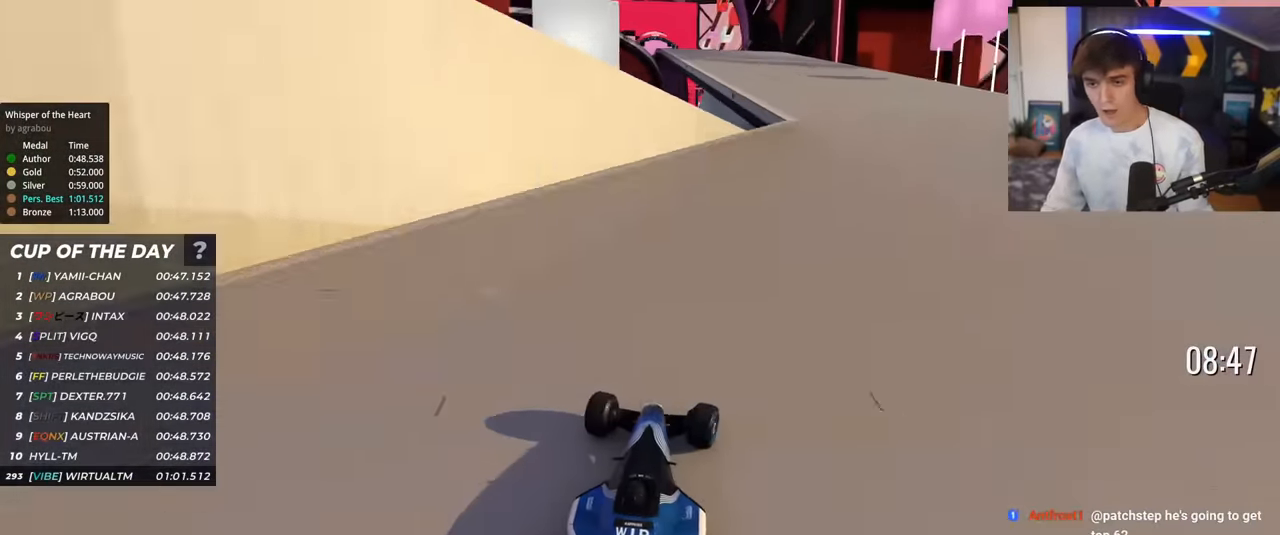
{"keys": ["up"], "events": [[51, "left", "down"], [200, "left", "up"]]}
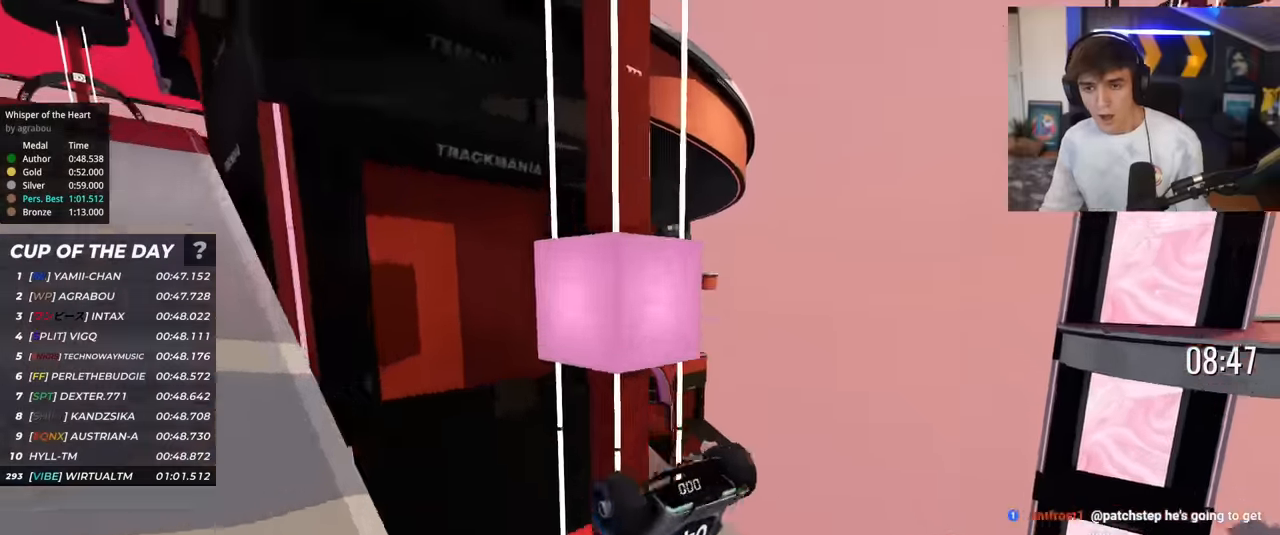
{"keys": ["up"], "events": []}
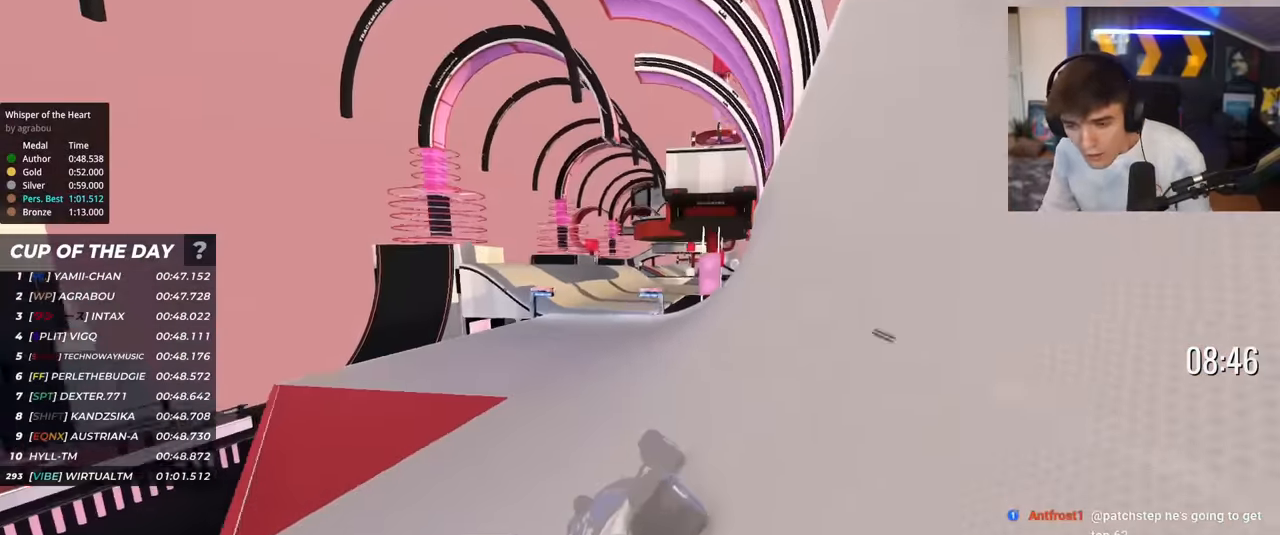
{"keys": ["up"], "events": []}
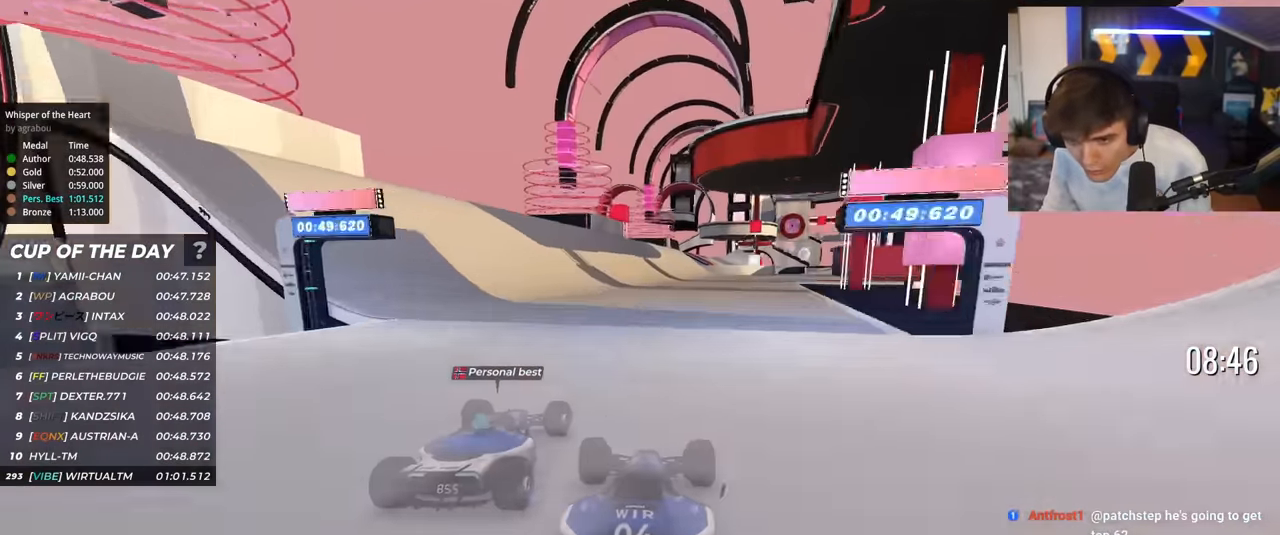
{"keys": ["right", "up"], "events": [[250, "right", "down"], [333, "right", "up"], [483, "right", "down"]]}
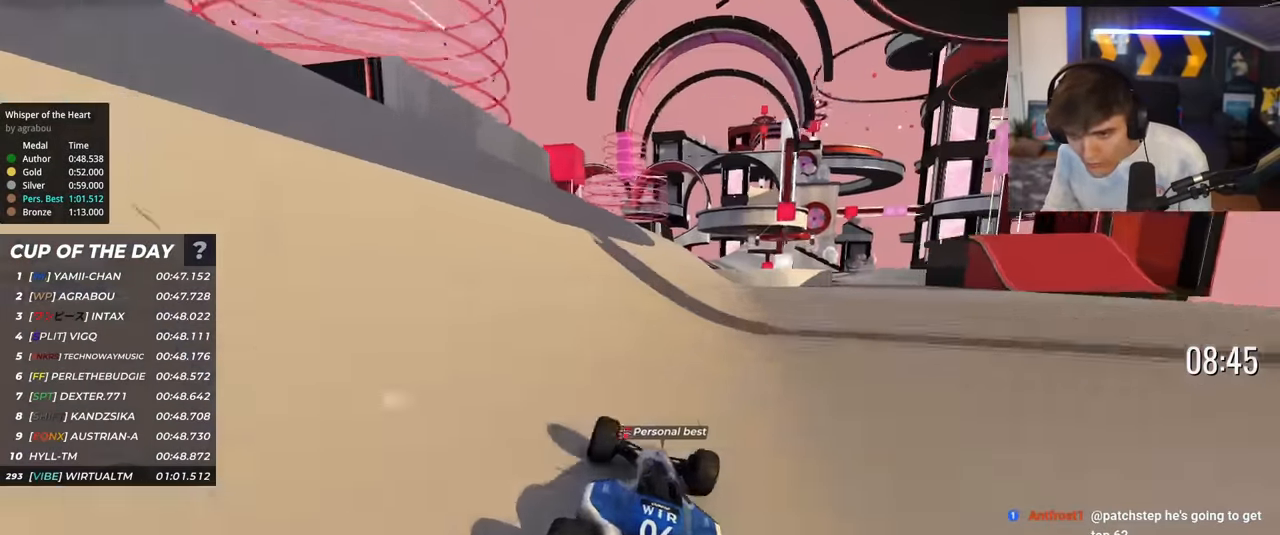
{"keys": ["right", "up"], "events": [[67, "right", "up"], [501, "right", "down"]]}
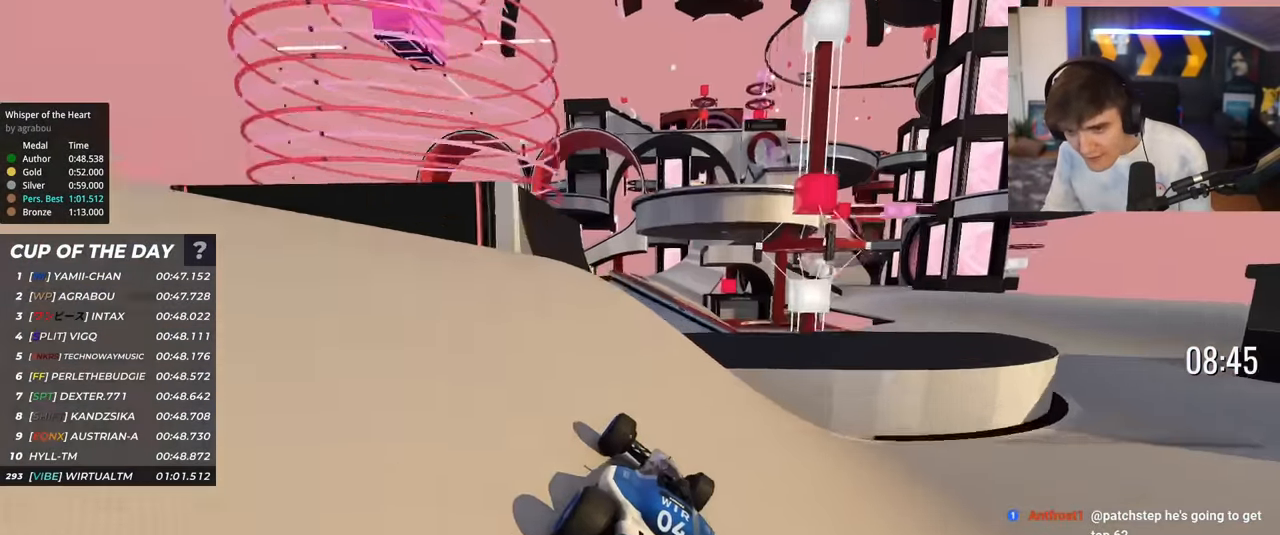
{"keys": ["up"], "events": [[50, "right", "up"], [233, "brake", "down"], [283, "brake", "up"]]}
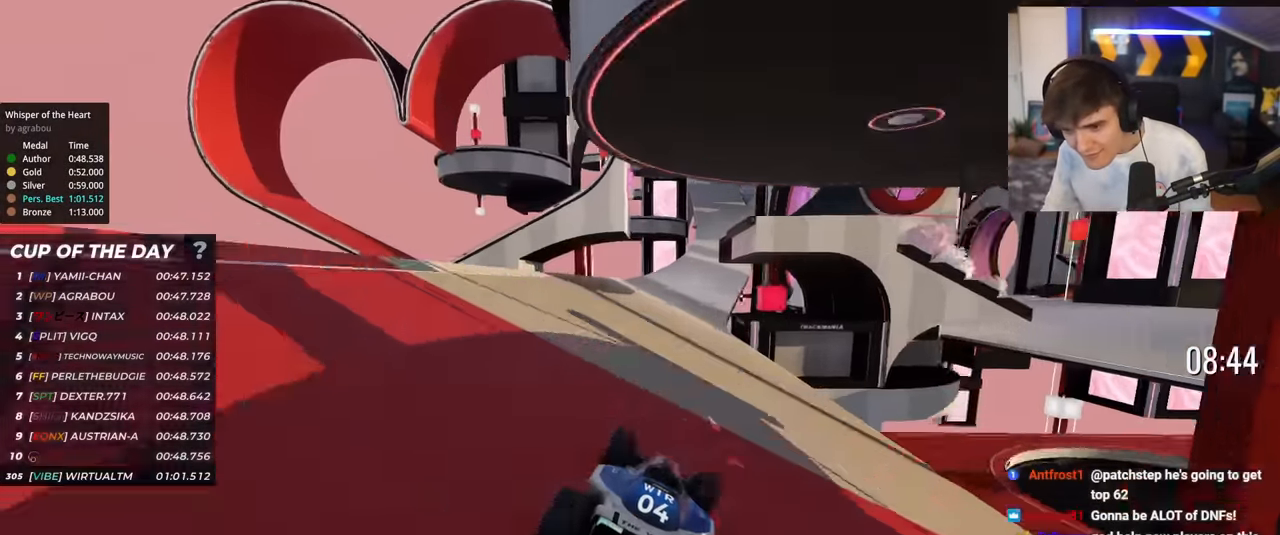
{"keys": ["up"], "events": [[284, "left", "down"], [434, "left", "up"]]}
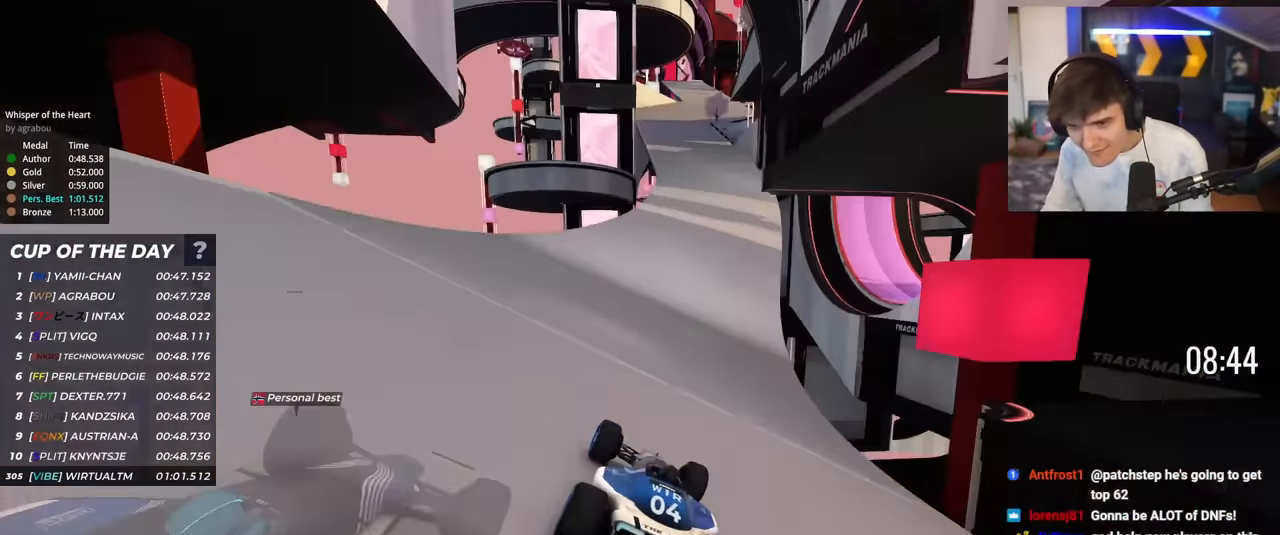
{"keys": ["left", "up"], "events": [[267, "right", "down"], [300, "right", "up"], [350, "left", "down"]]}
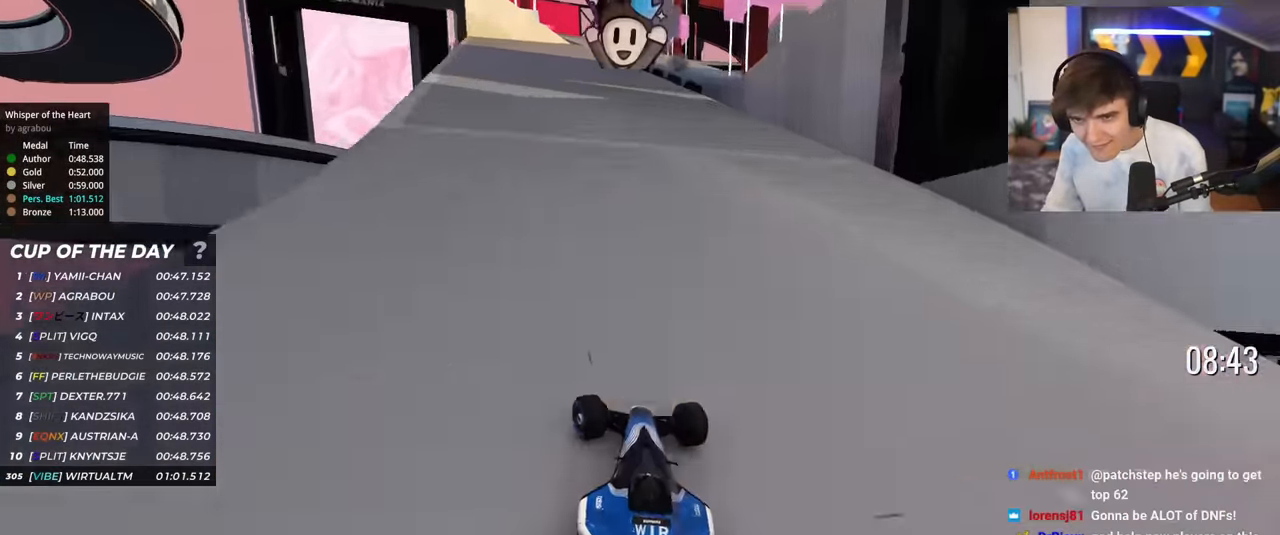
{"keys": ["up"], "events": [[184, "left", "up"], [284, "right", "down"], [317, "right", "up"]]}
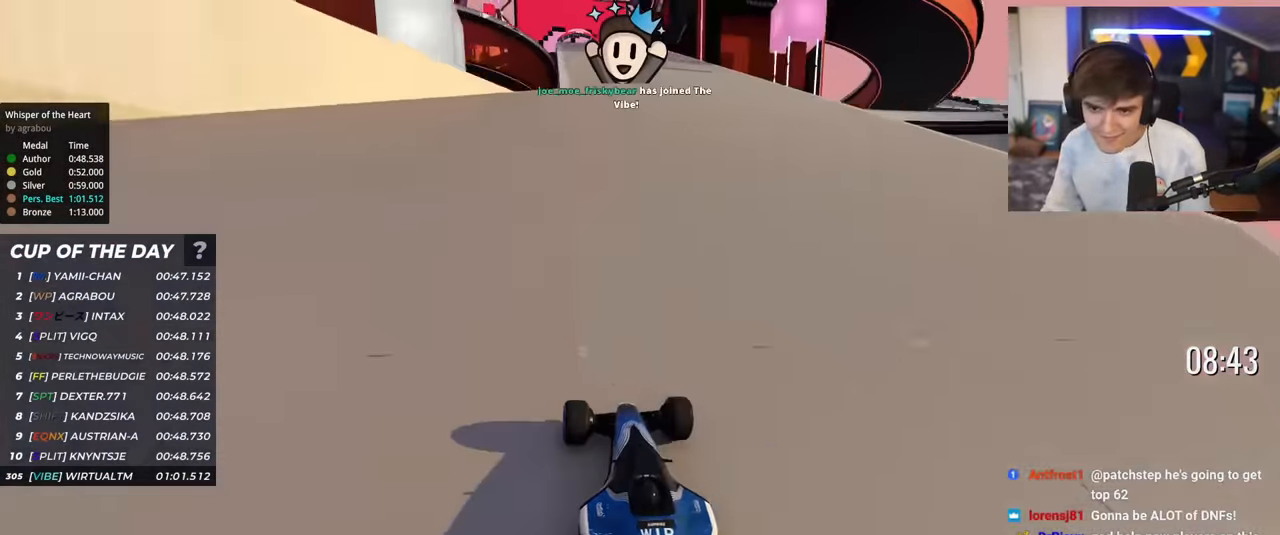
{"keys": ["up"], "events": [[100, "left", "down"], [200, "left", "up"], [300, "right", "down"], [383, "right", "up"]]}
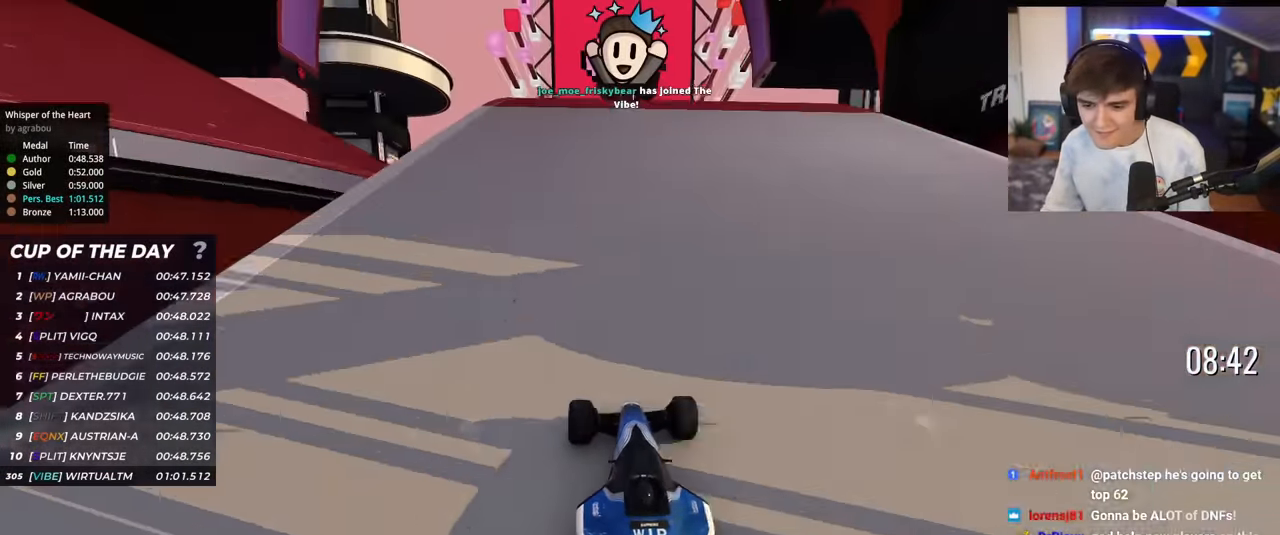
{"keys": ["up"], "events": []}